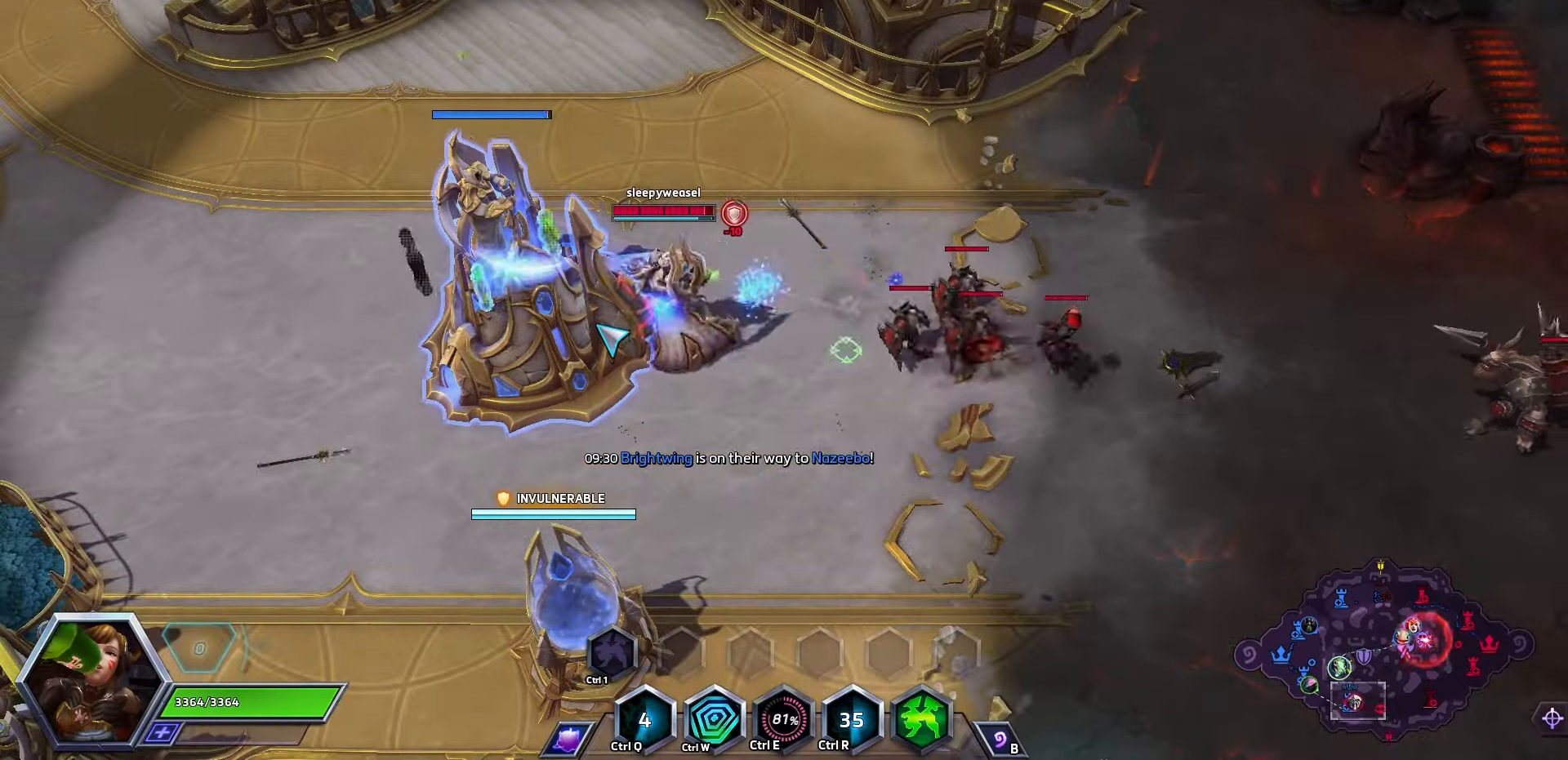
Gameplay with keyboard; each line is a JSON object with the keys held at the frame after it. "events" lists presses ("down") and releases ("up") of ".", "/", "0", "1", "2", "3", "4", "5", "6", "7", "8", "9", "a", "alt_l", "alt_r", "b", "backslash", "backspace", "c", "caps_lock", "comma", "ctrl_l", "ctrl_r", "d", "e", "equals", "f", "g", "h", "i", "j", "k", "l", "lbracket", "m", "minus", "n", "o", "p", "q", "quote", "r", "rbracket", "return", "s", "semicolon", "shift_l", "shift_r", "space", "super", "t", "tab", "tilde", "u", "v", "w", "x", "y" and "z" between this image and that frame as [ms after this image, input, new state], when the widget could be followed in between. No other keys are recorded. Mouse input is not recorded.
{"keys": ["alt_l"], "events": [[367, "alt_l", "down"]]}
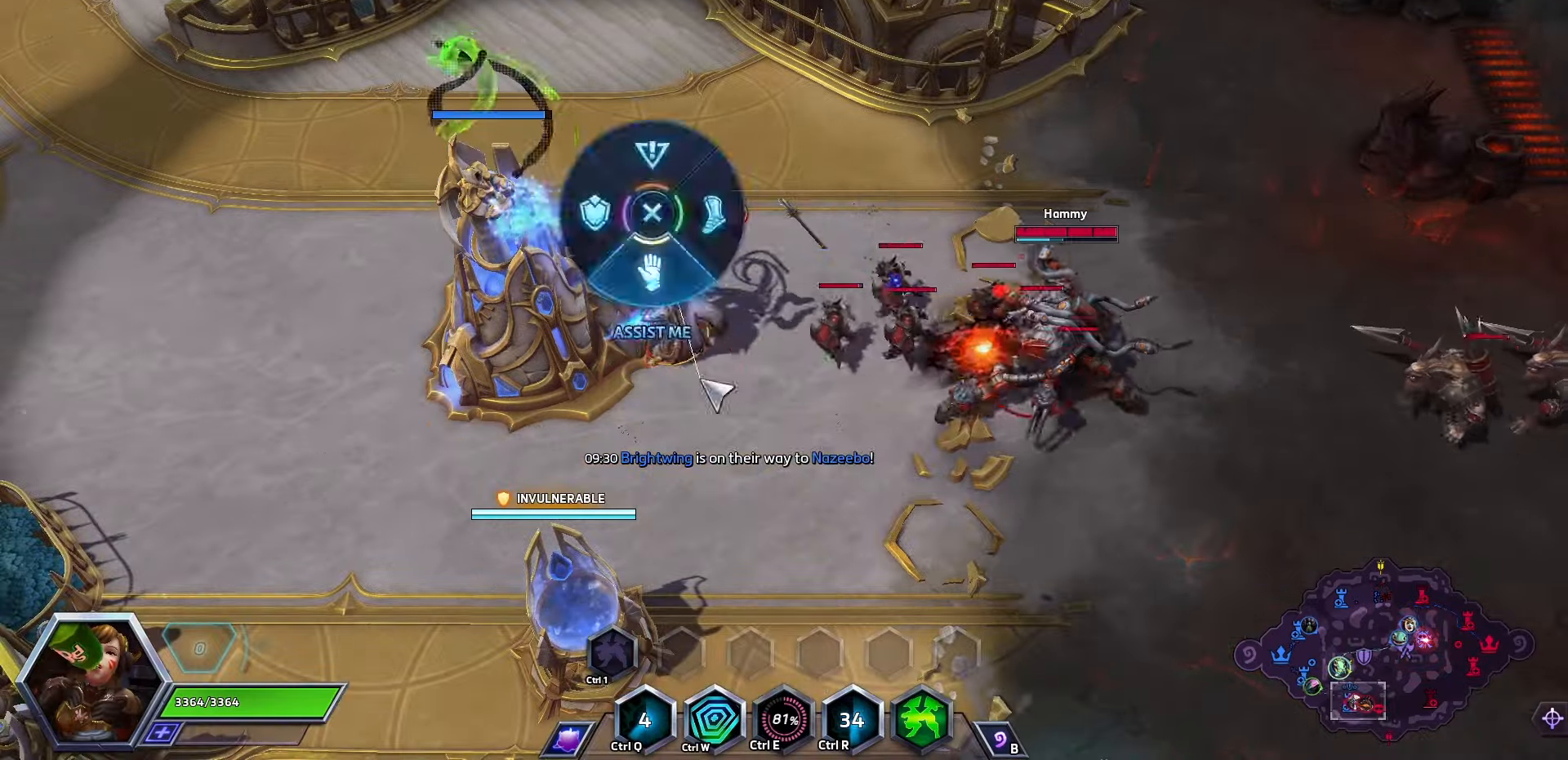
{"keys": [], "events": [[100, "alt_l", "up"]]}
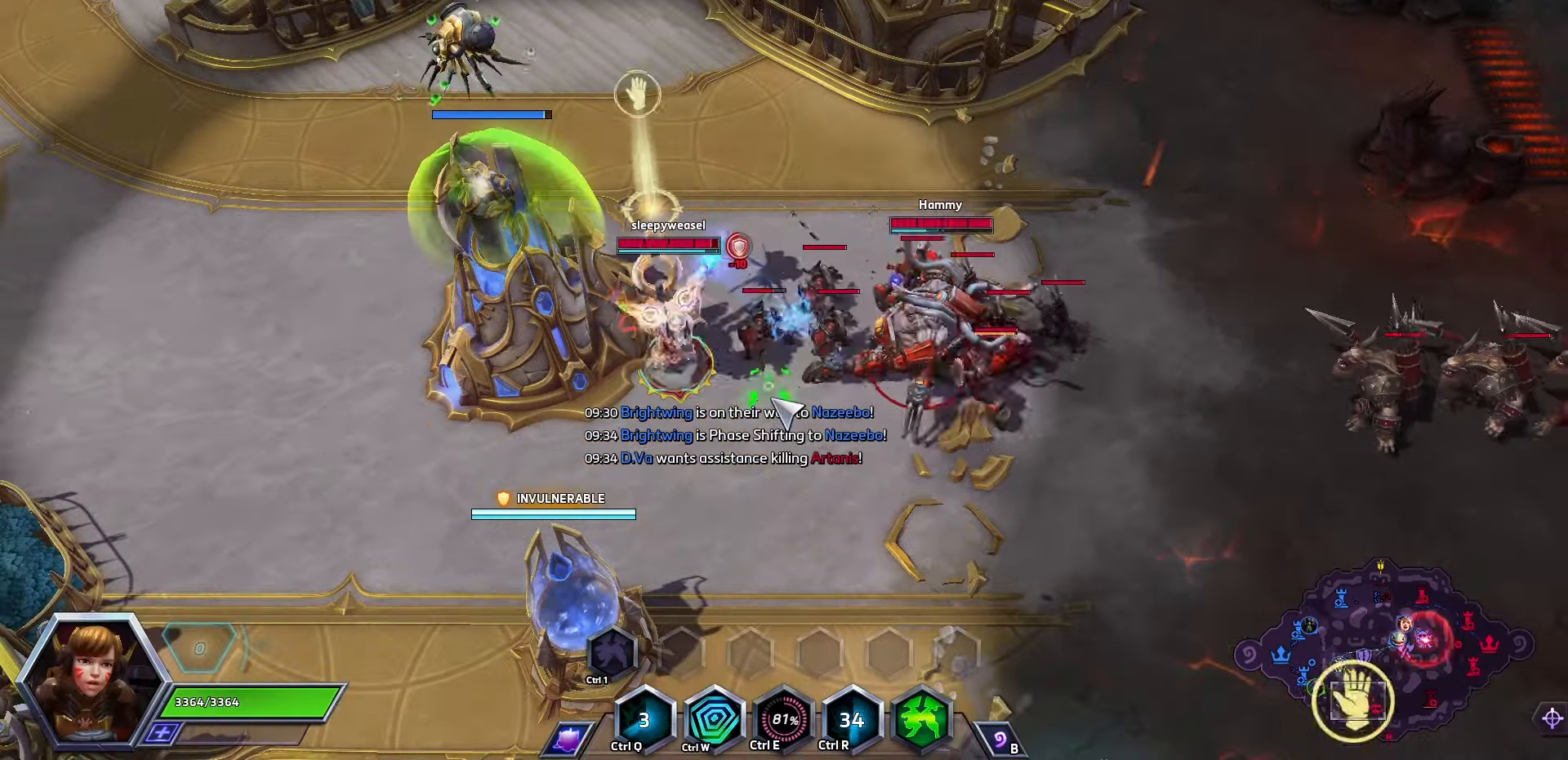
{"keys": [], "events": []}
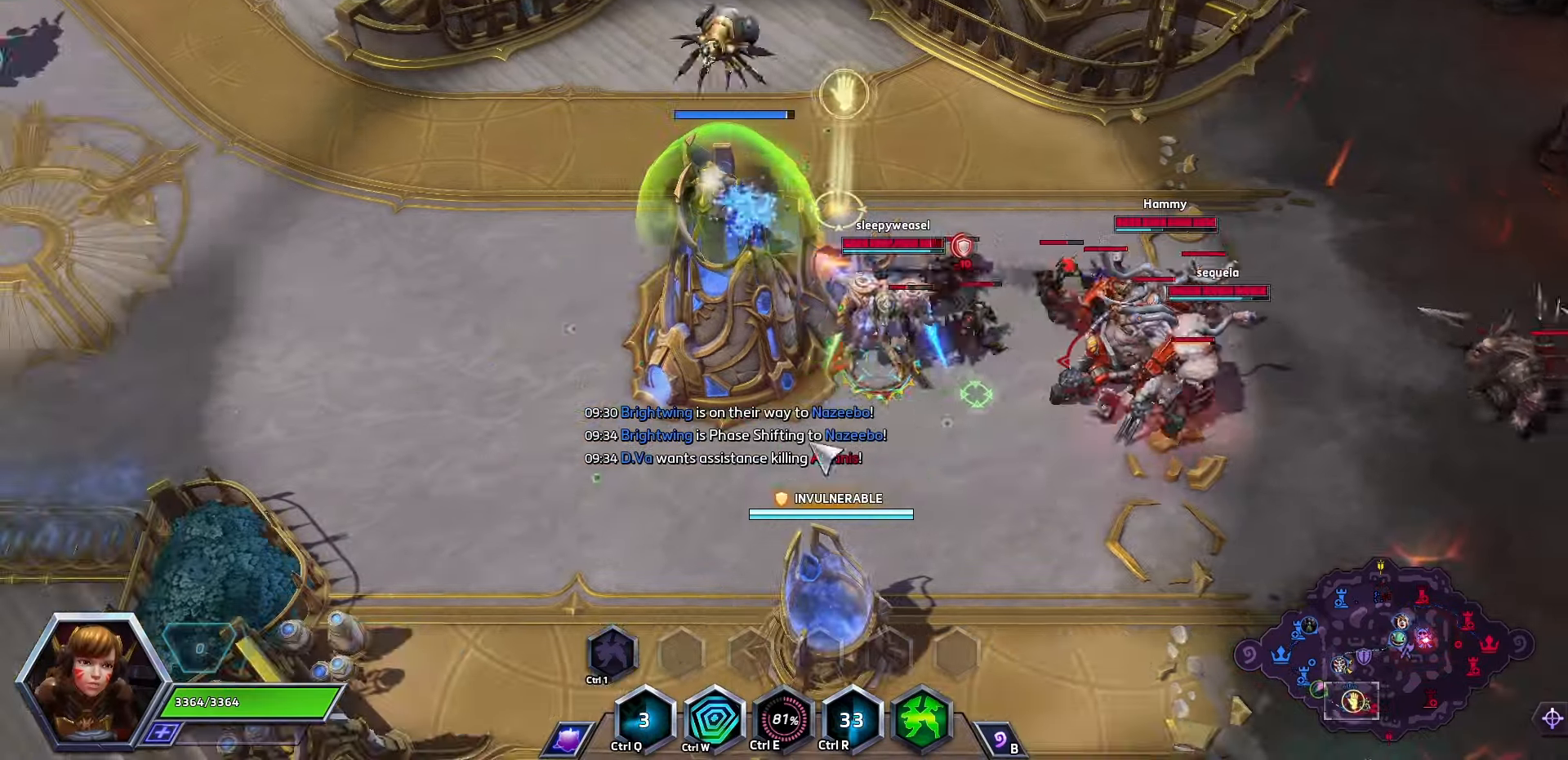
{"keys": [], "events": []}
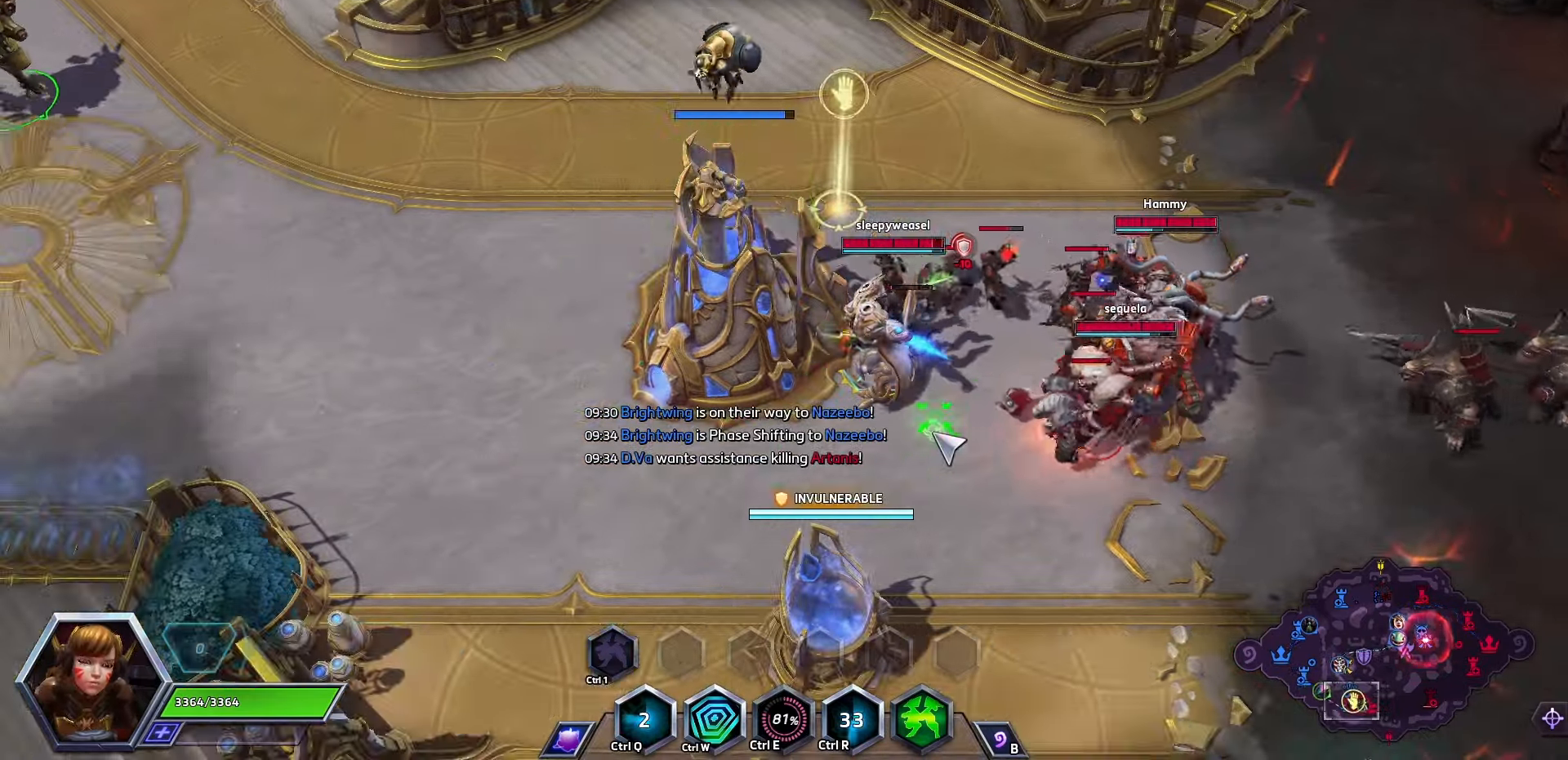
{"keys": [], "events": []}
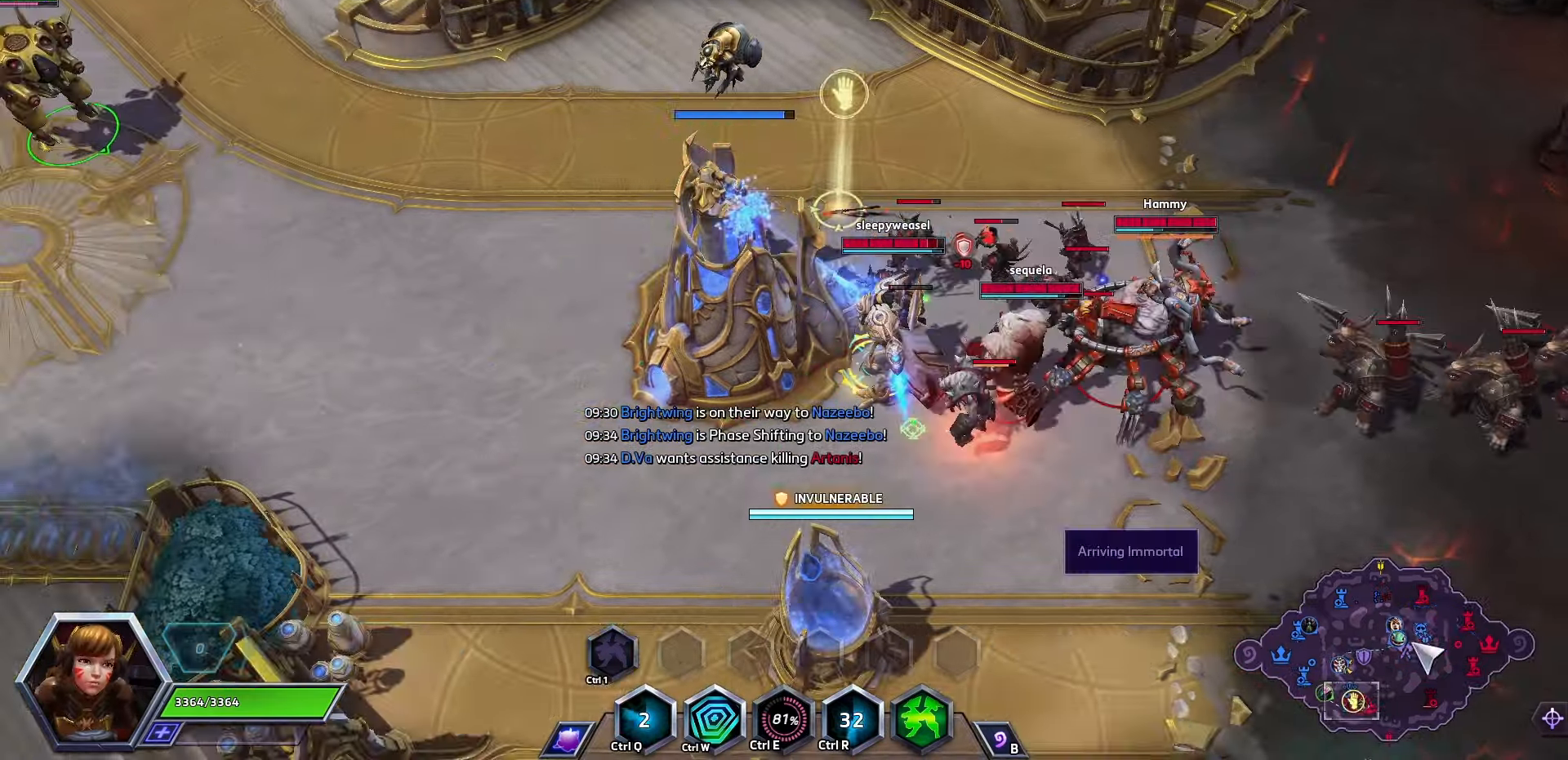
{"keys": [], "events": []}
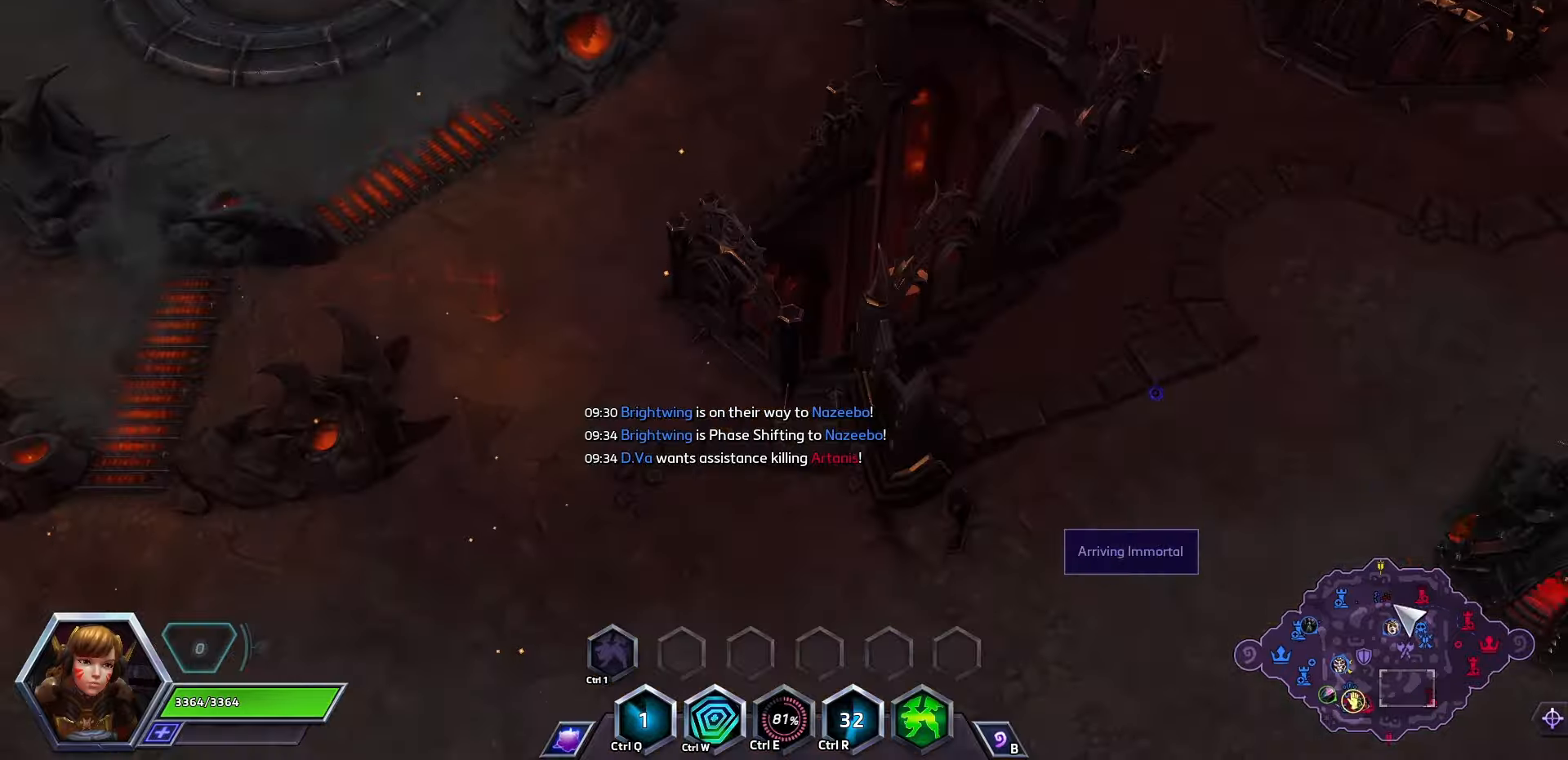
{"keys": [], "events": []}
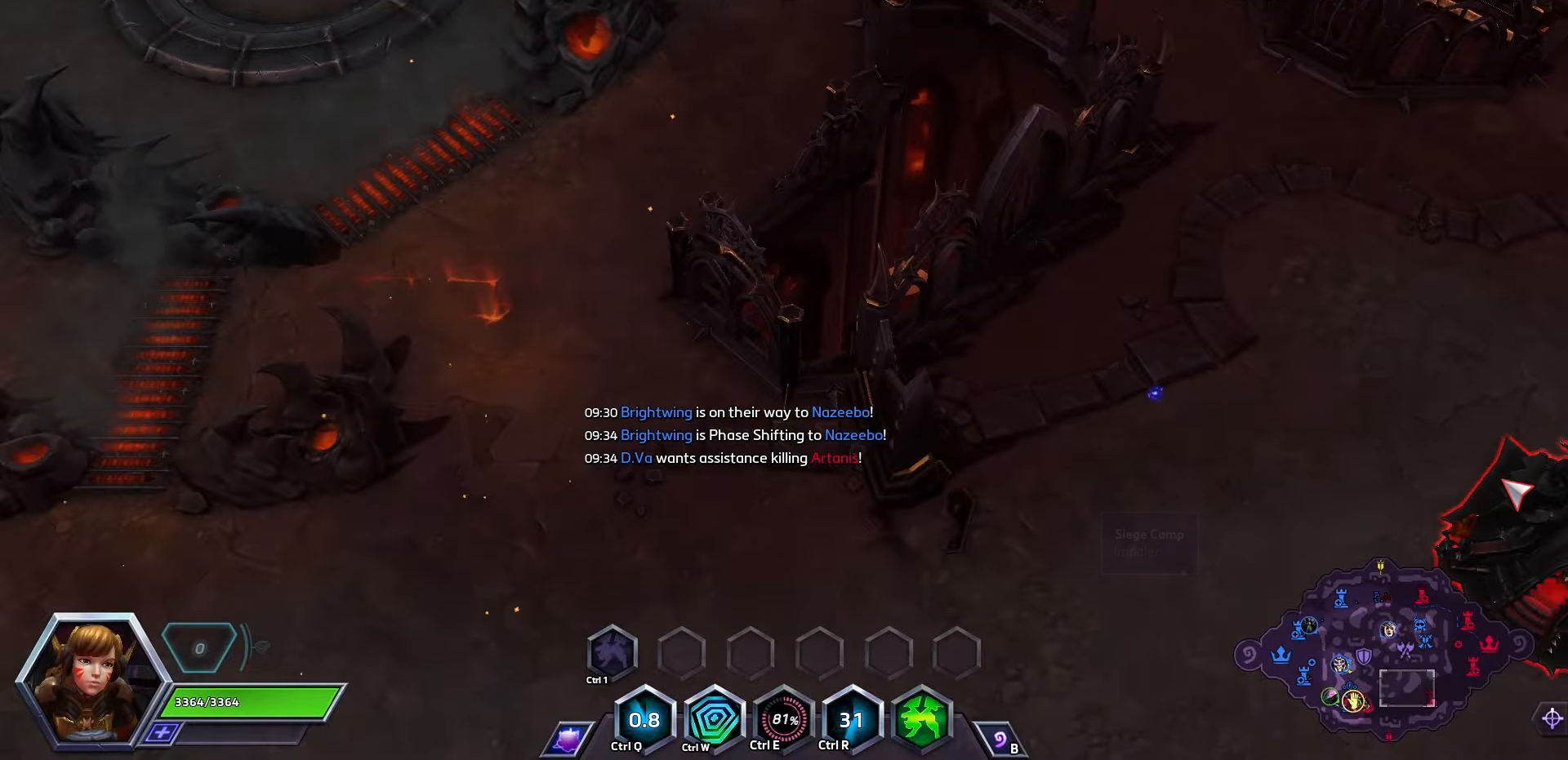
{"keys": [], "events": [[200, "space", "down"], [366, "space", "up"]]}
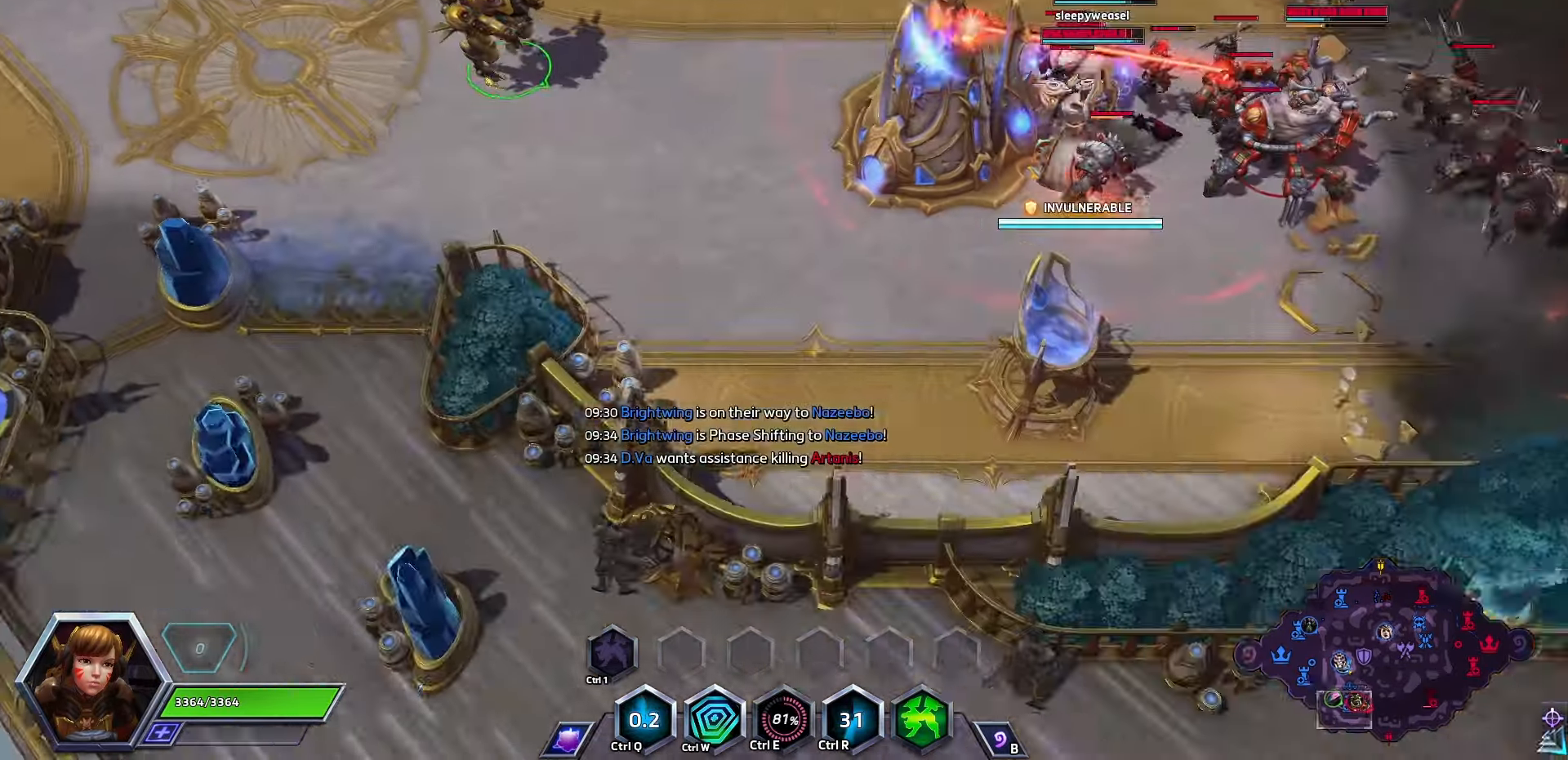
{"keys": [], "events": []}
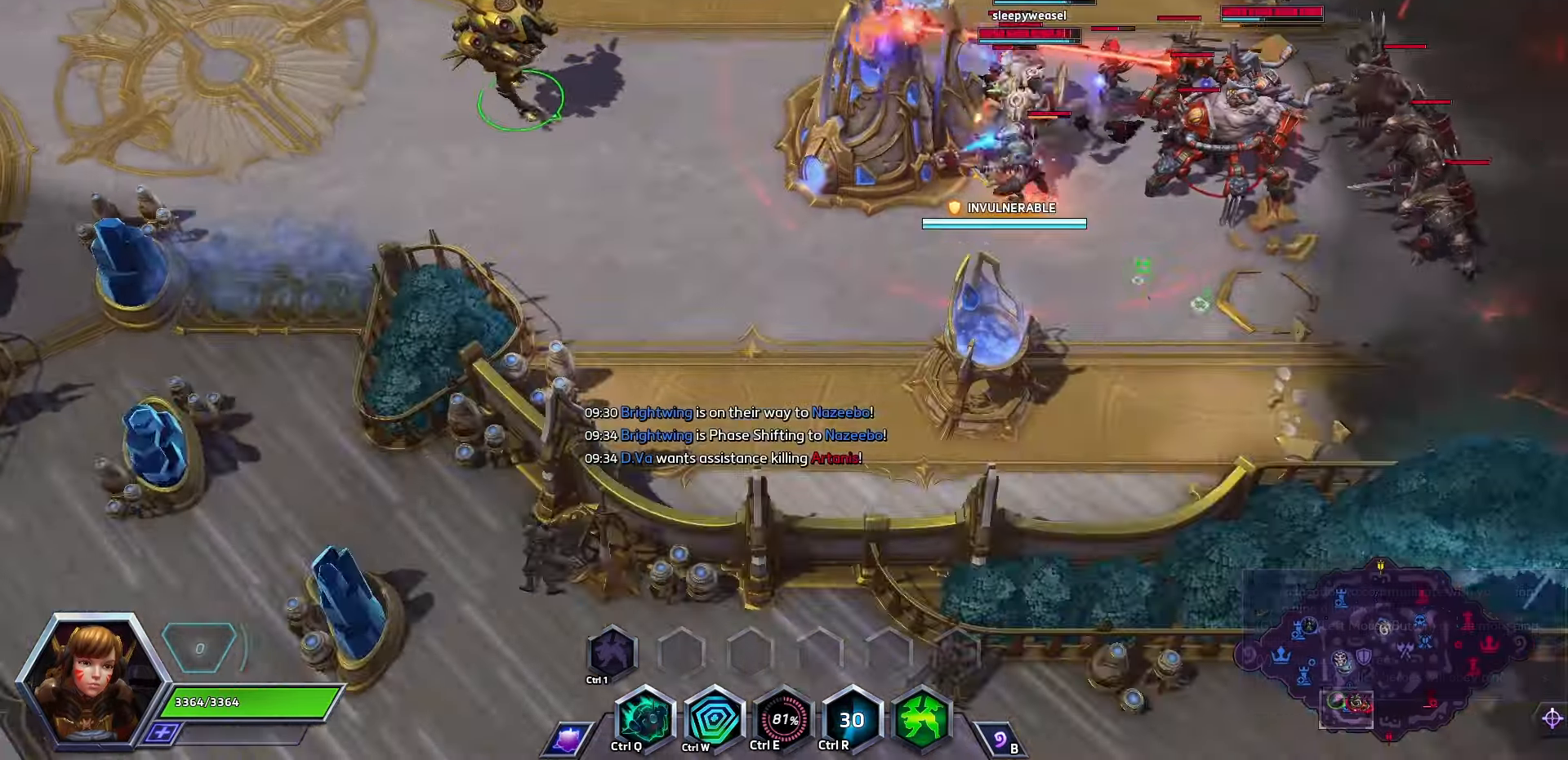
{"keys": ["q"], "events": [[433, "q", "down"]]}
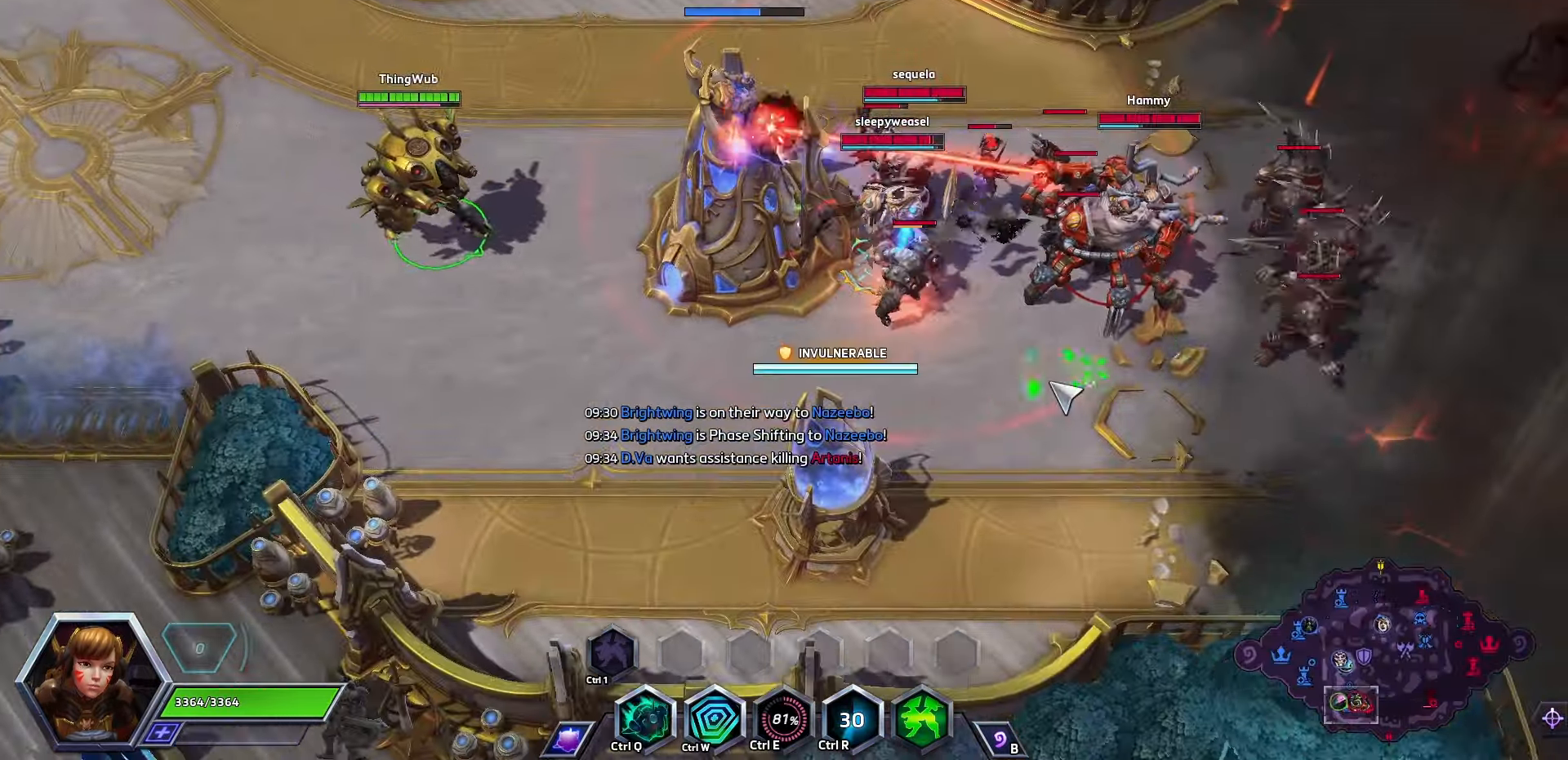
{"keys": [], "events": [[33, "q", "up"]]}
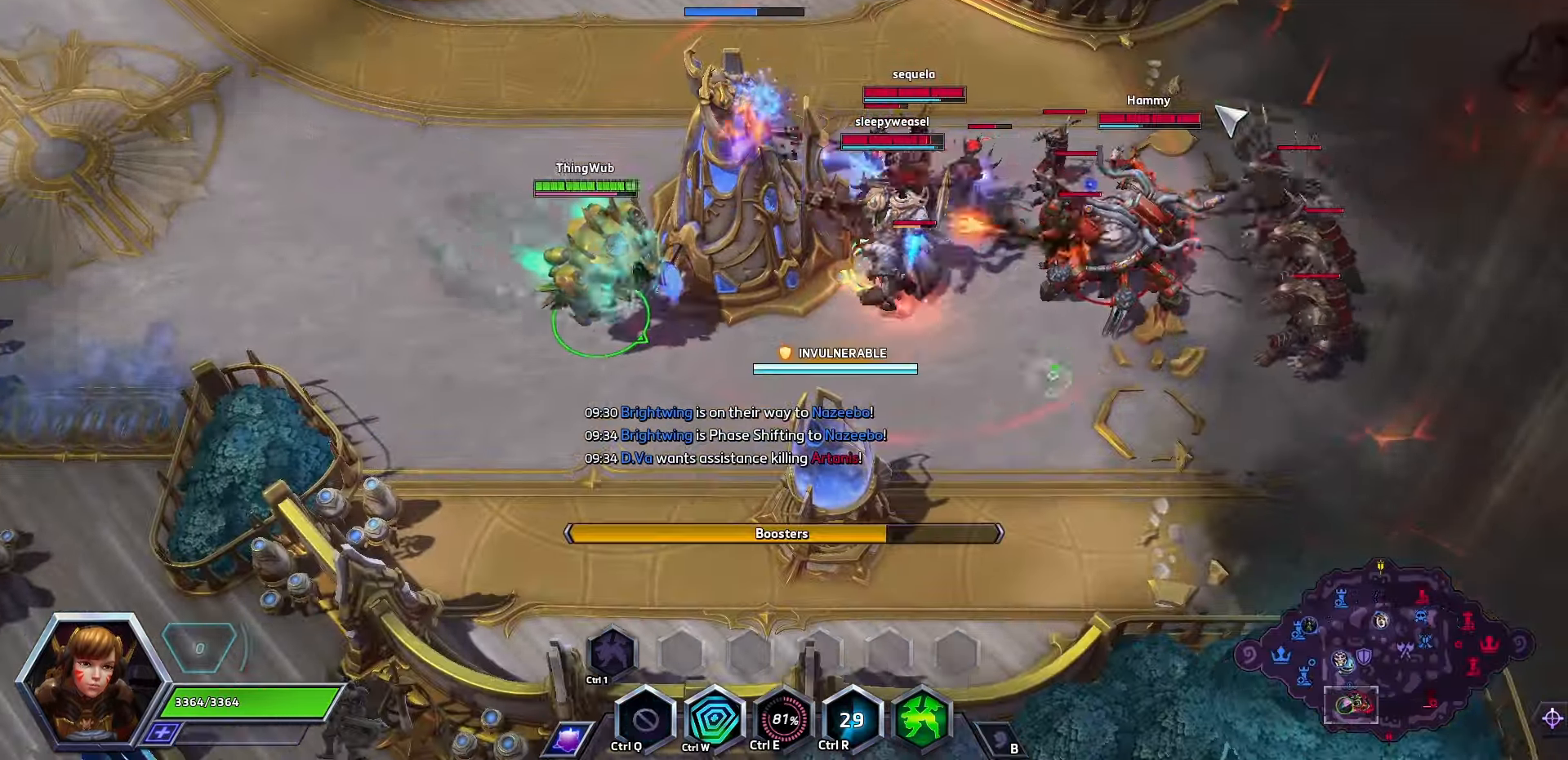
{"keys": ["space"], "events": [[233, "space", "down"]]}
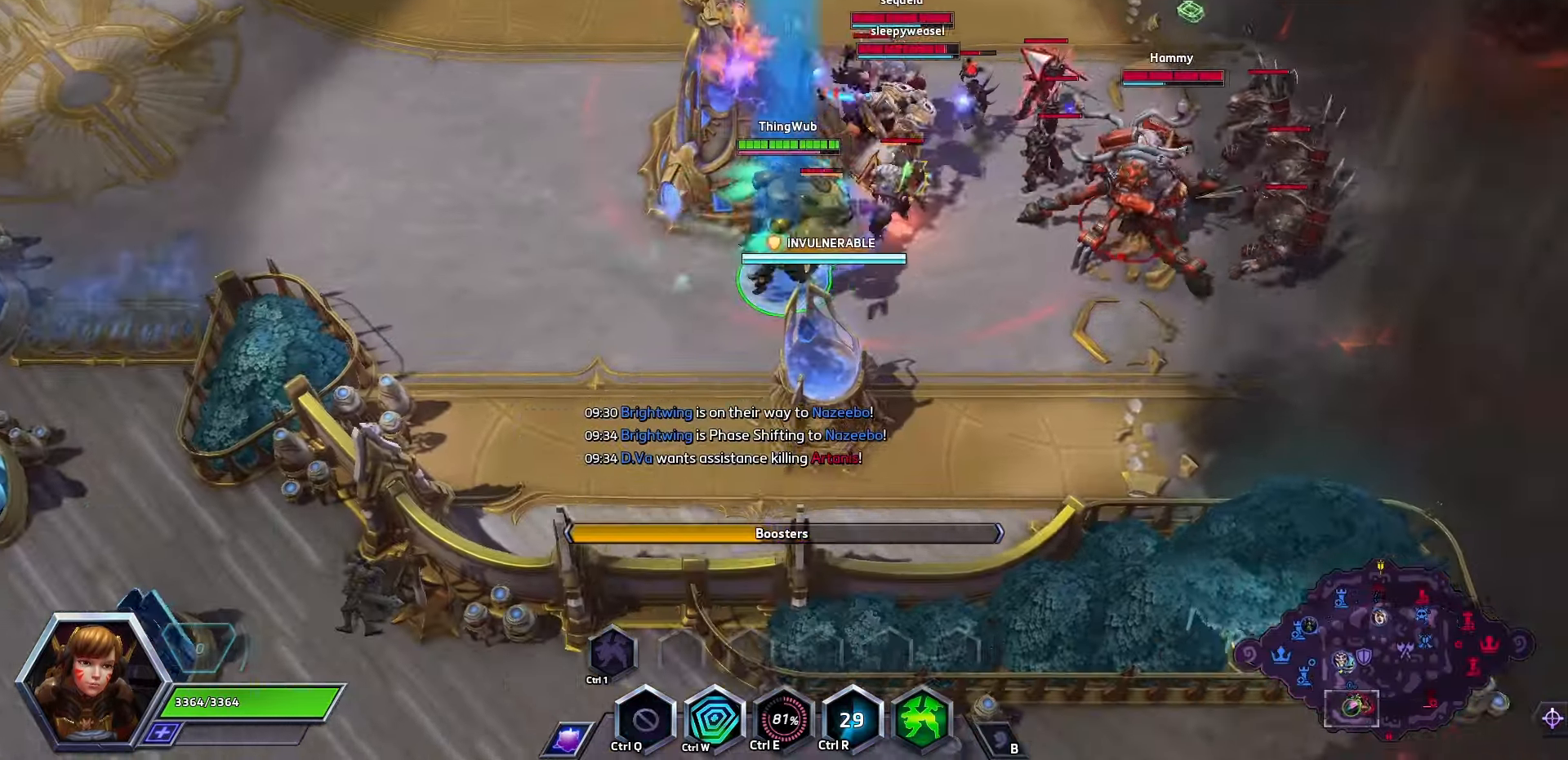
{"keys": ["space"], "events": []}
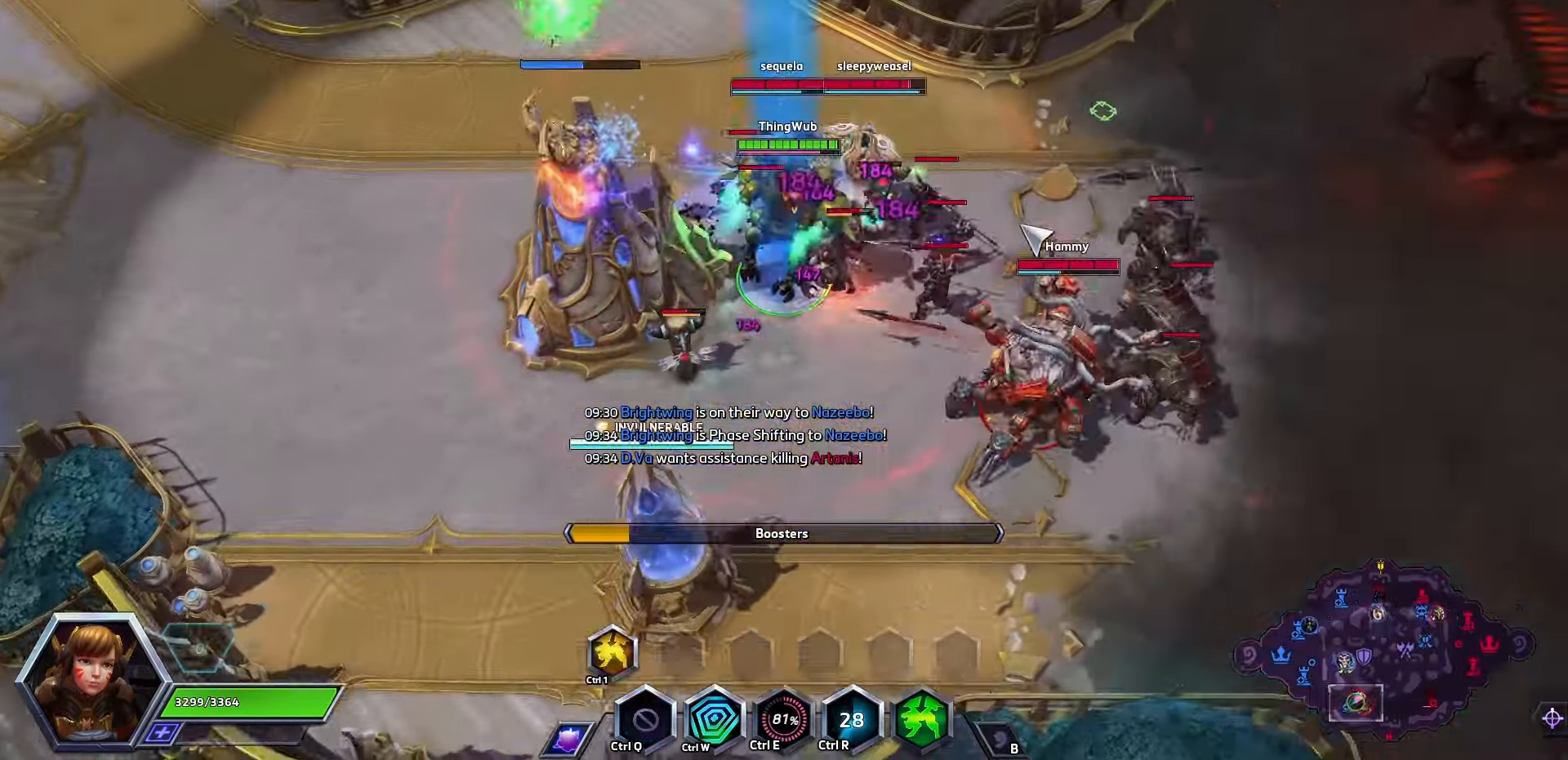
{"keys": ["space"], "events": []}
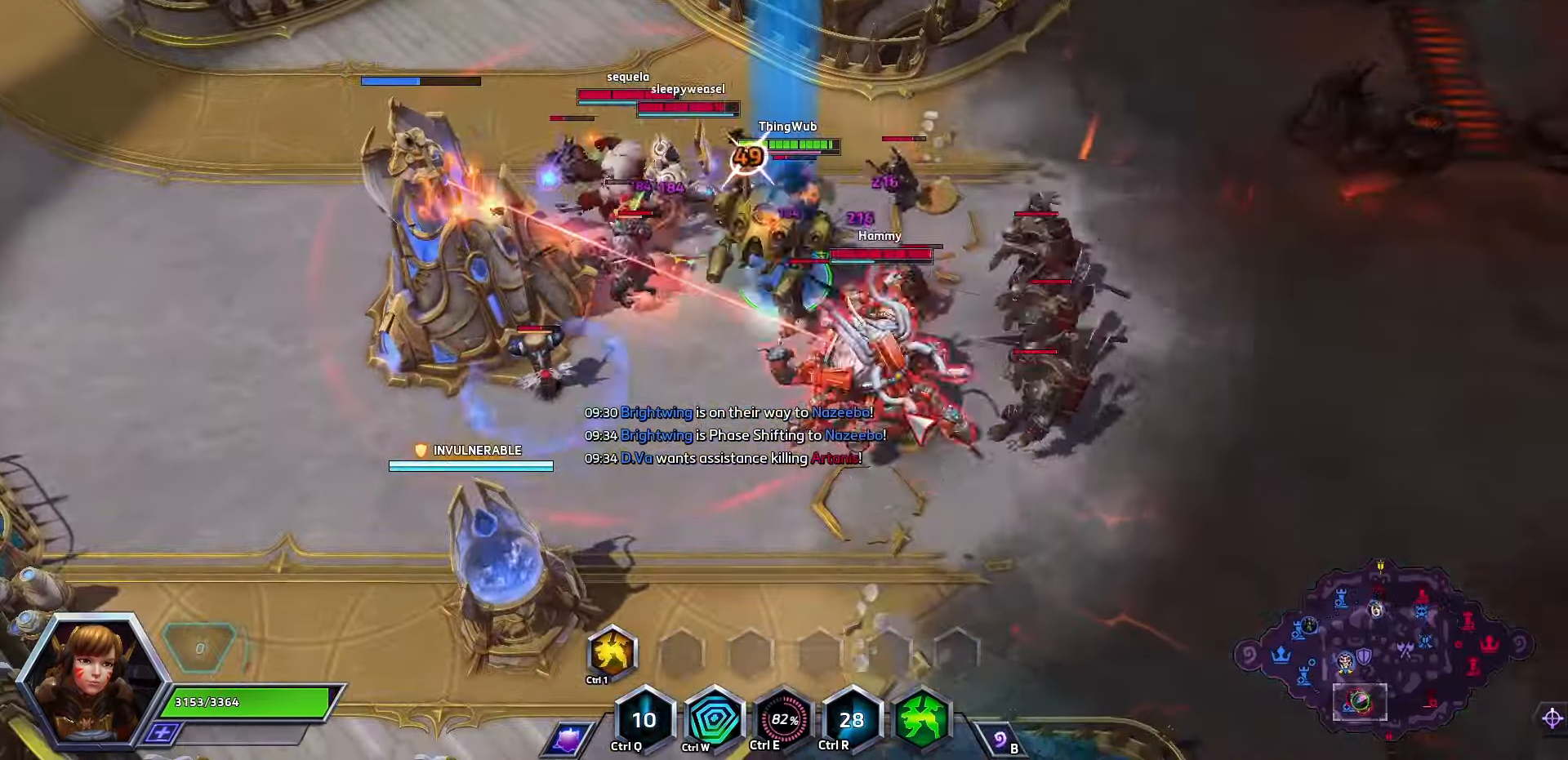
{"keys": ["space"], "events": []}
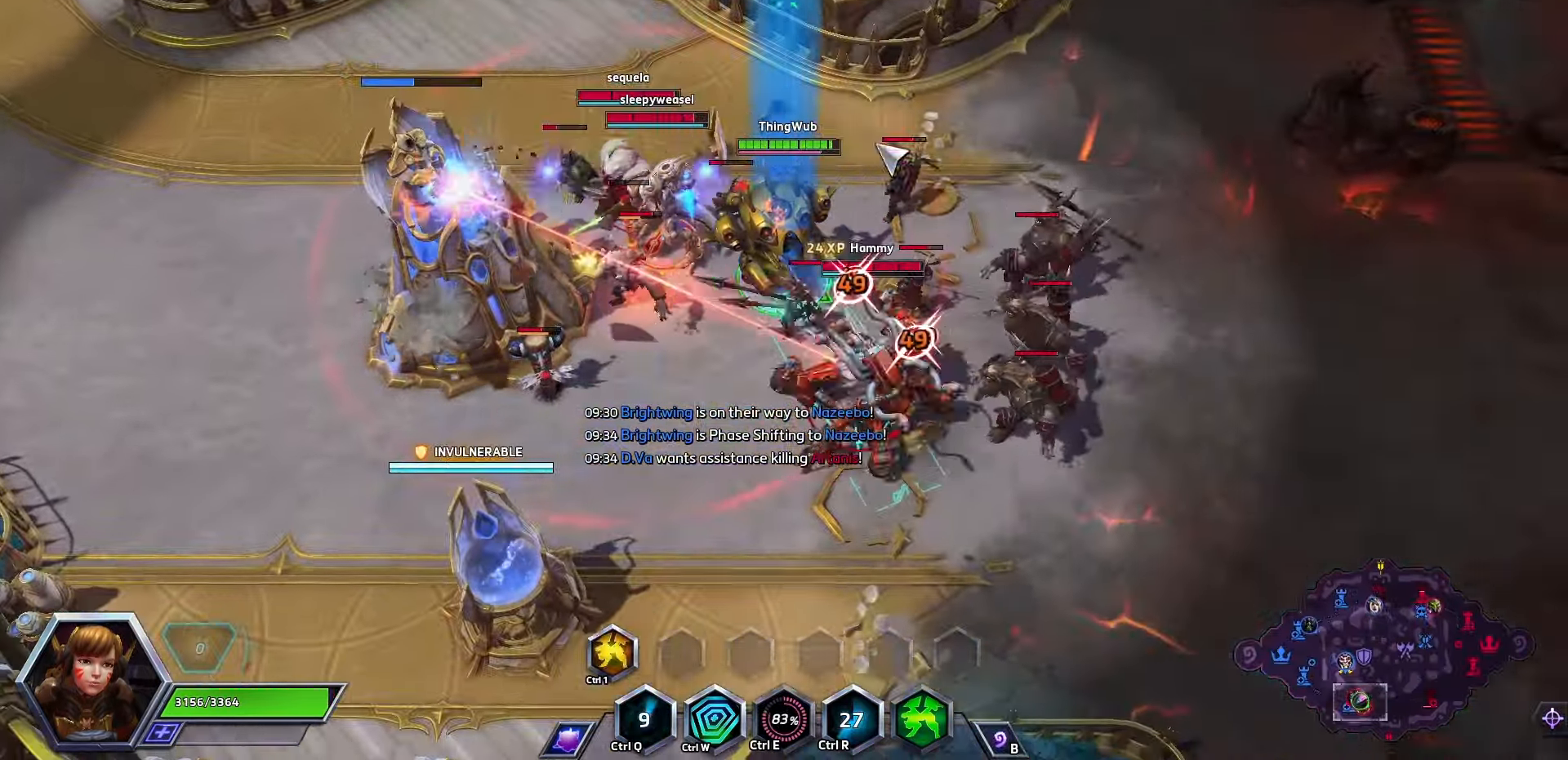
{"keys": [], "events": [[100, "space", "up"]]}
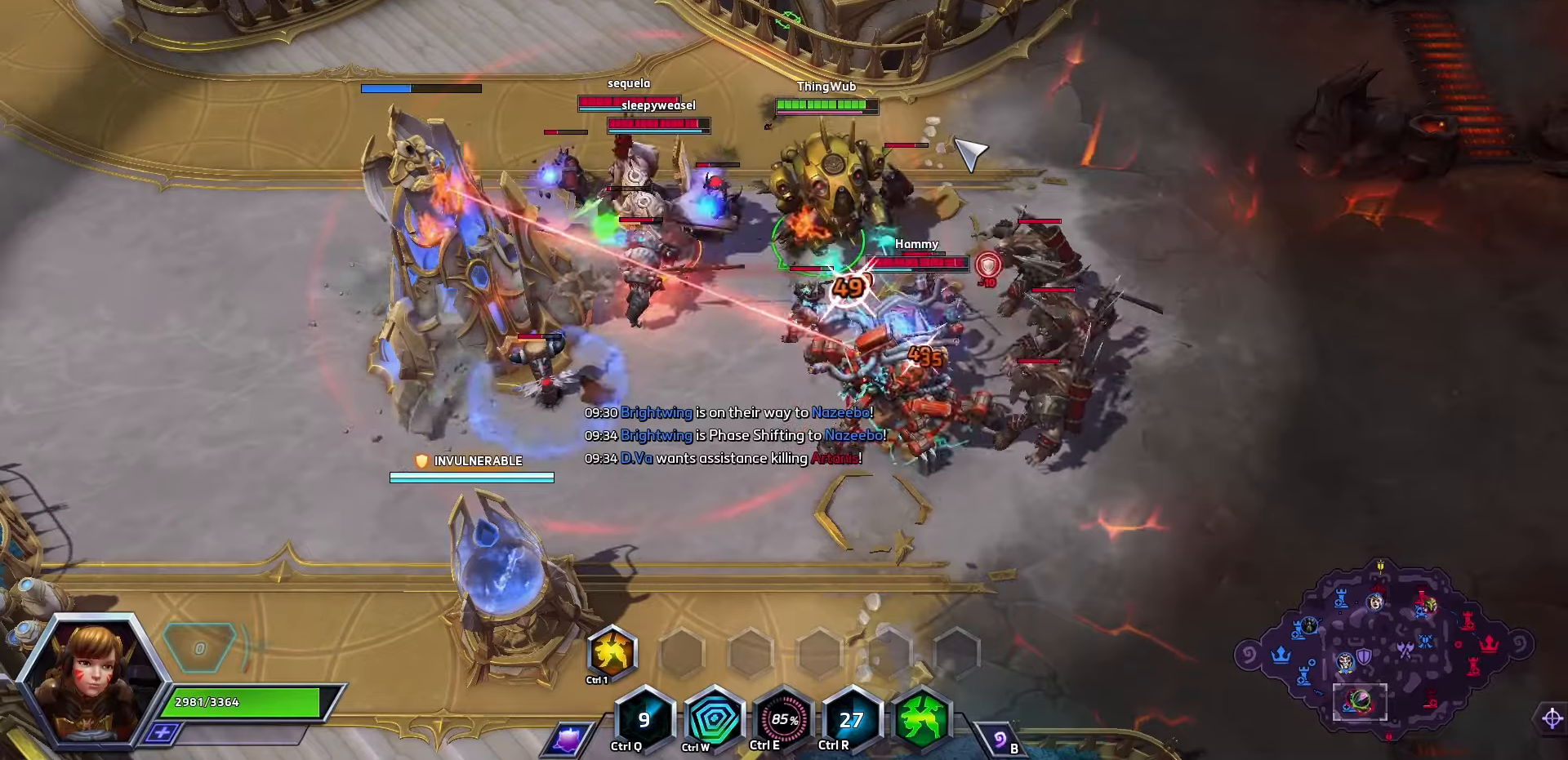
{"keys": ["w"], "events": [[500, "w", "down"]]}
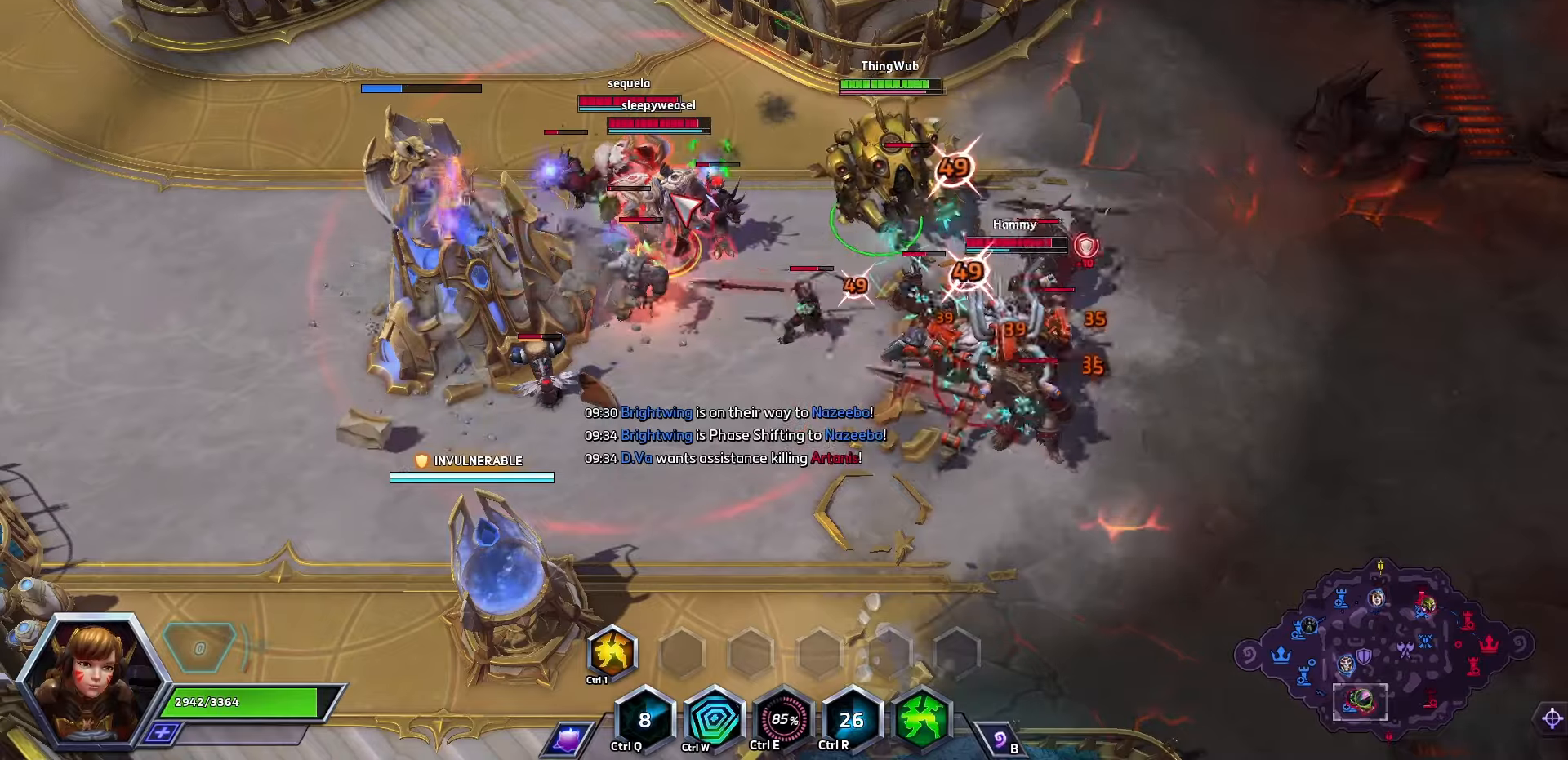
{"keys": [], "events": [[100, "w", "up"]]}
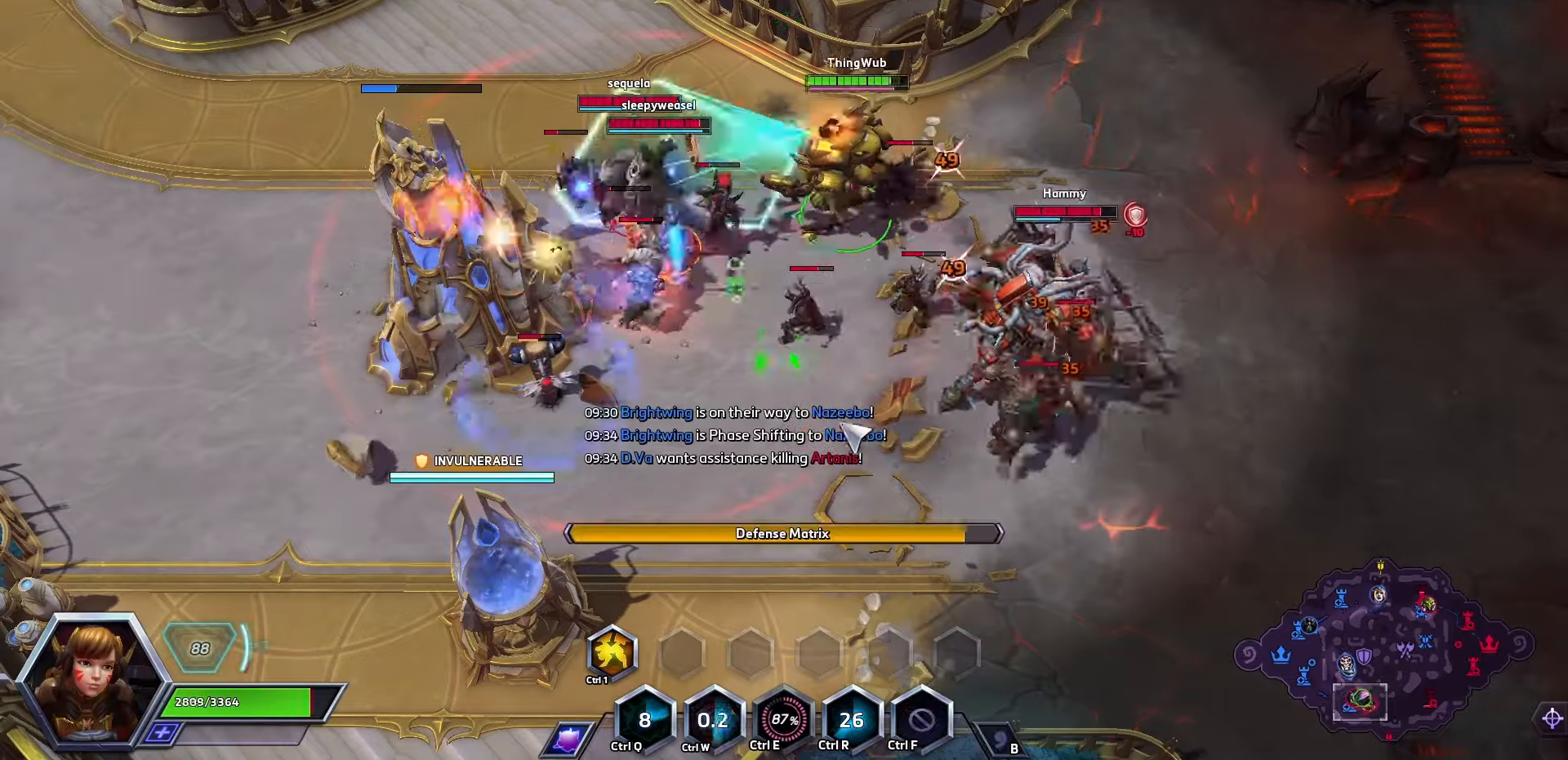
{"keys": [], "events": []}
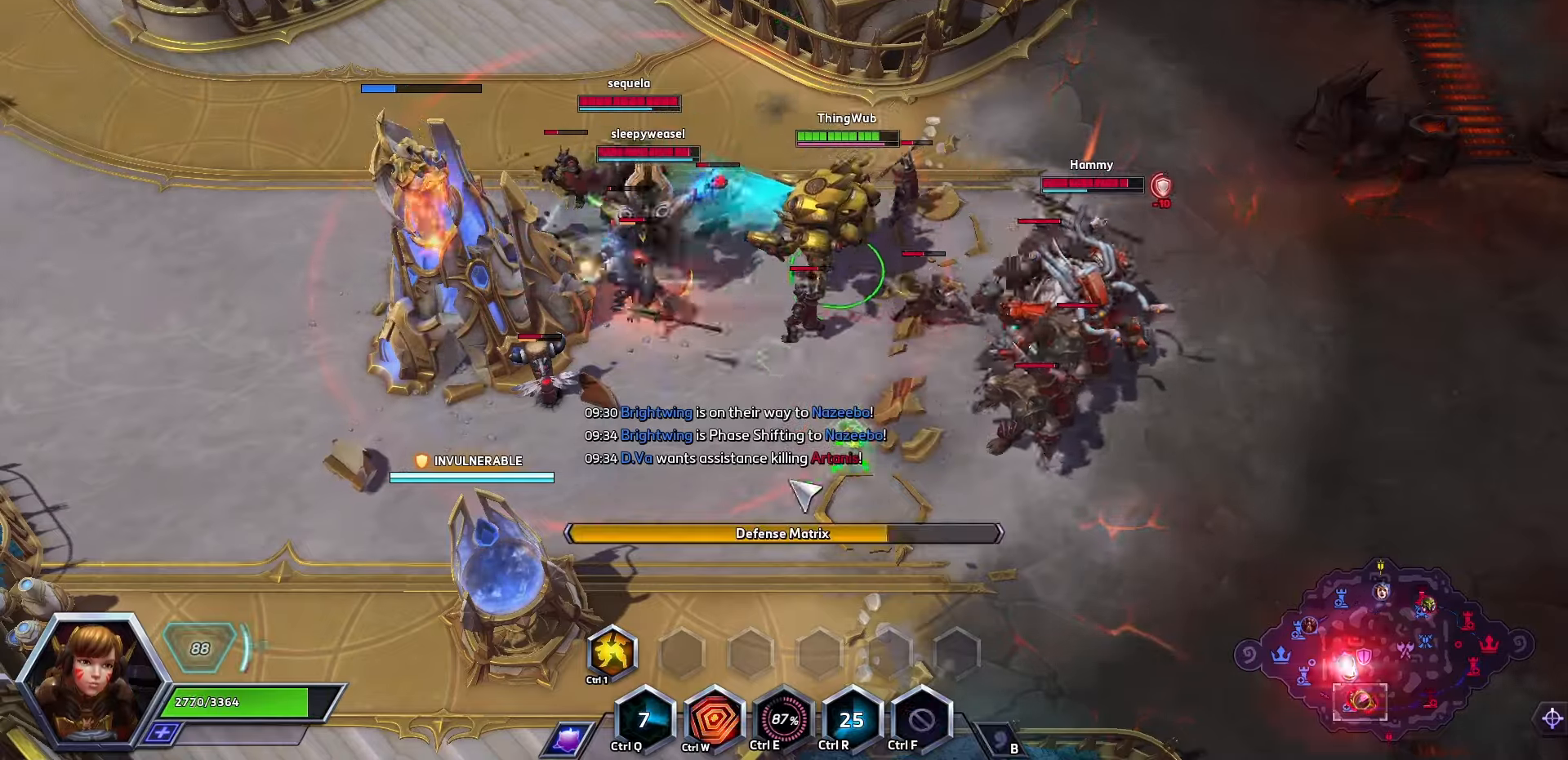
{"keys": [], "events": []}
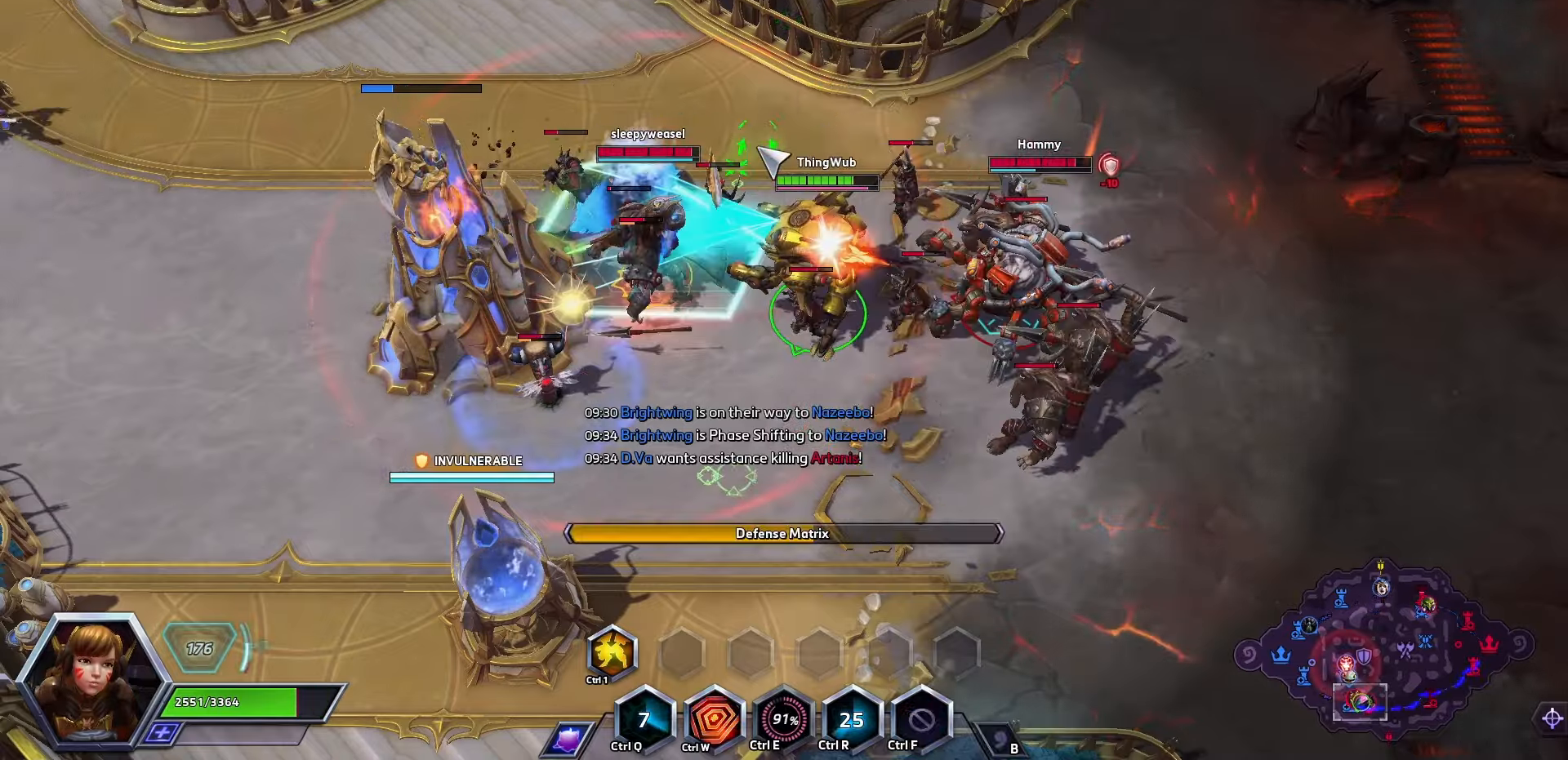
{"keys": [], "events": []}
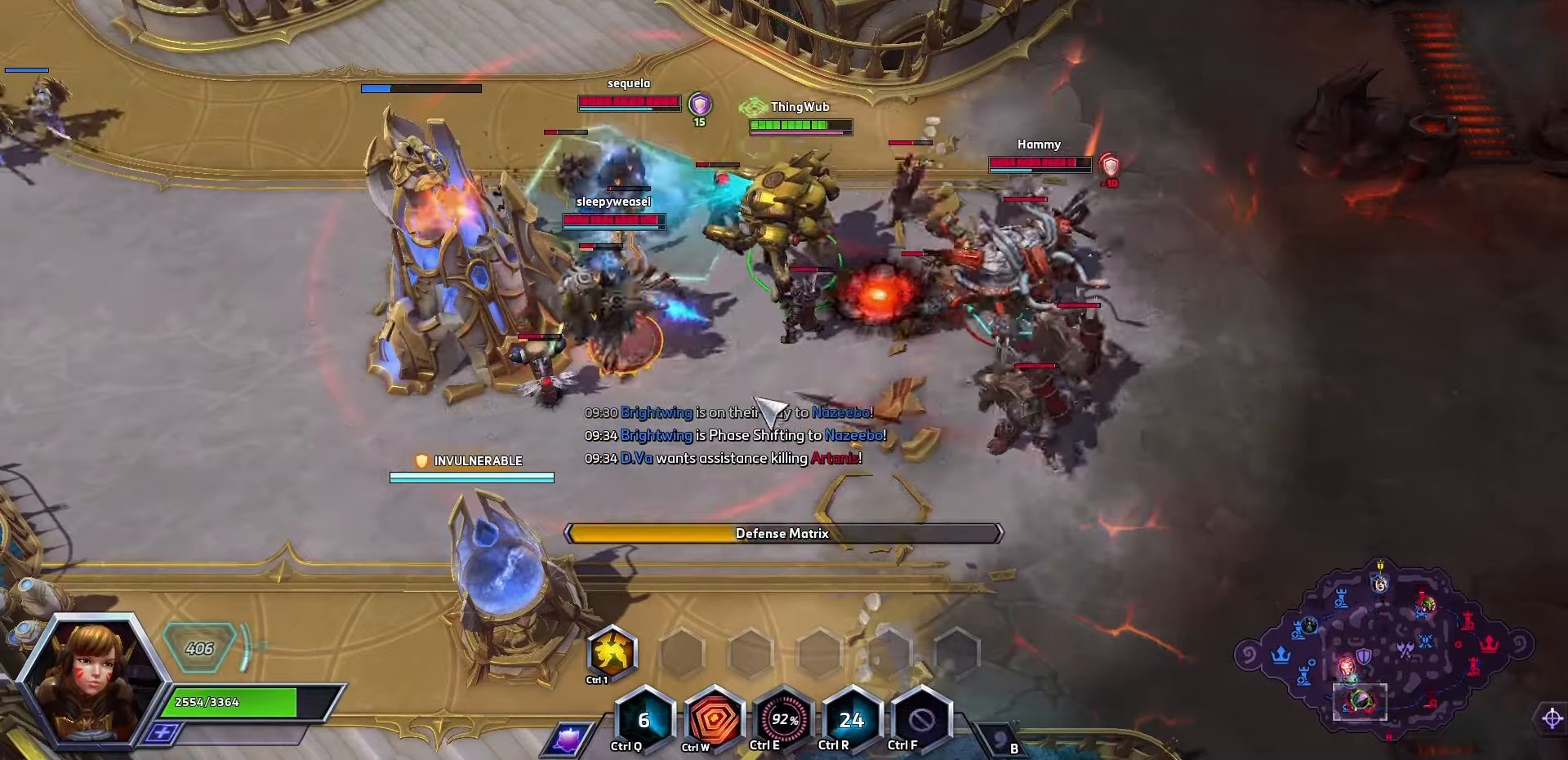
{"keys": [], "events": [[400, "w", "down"], [500, "w", "up"]]}
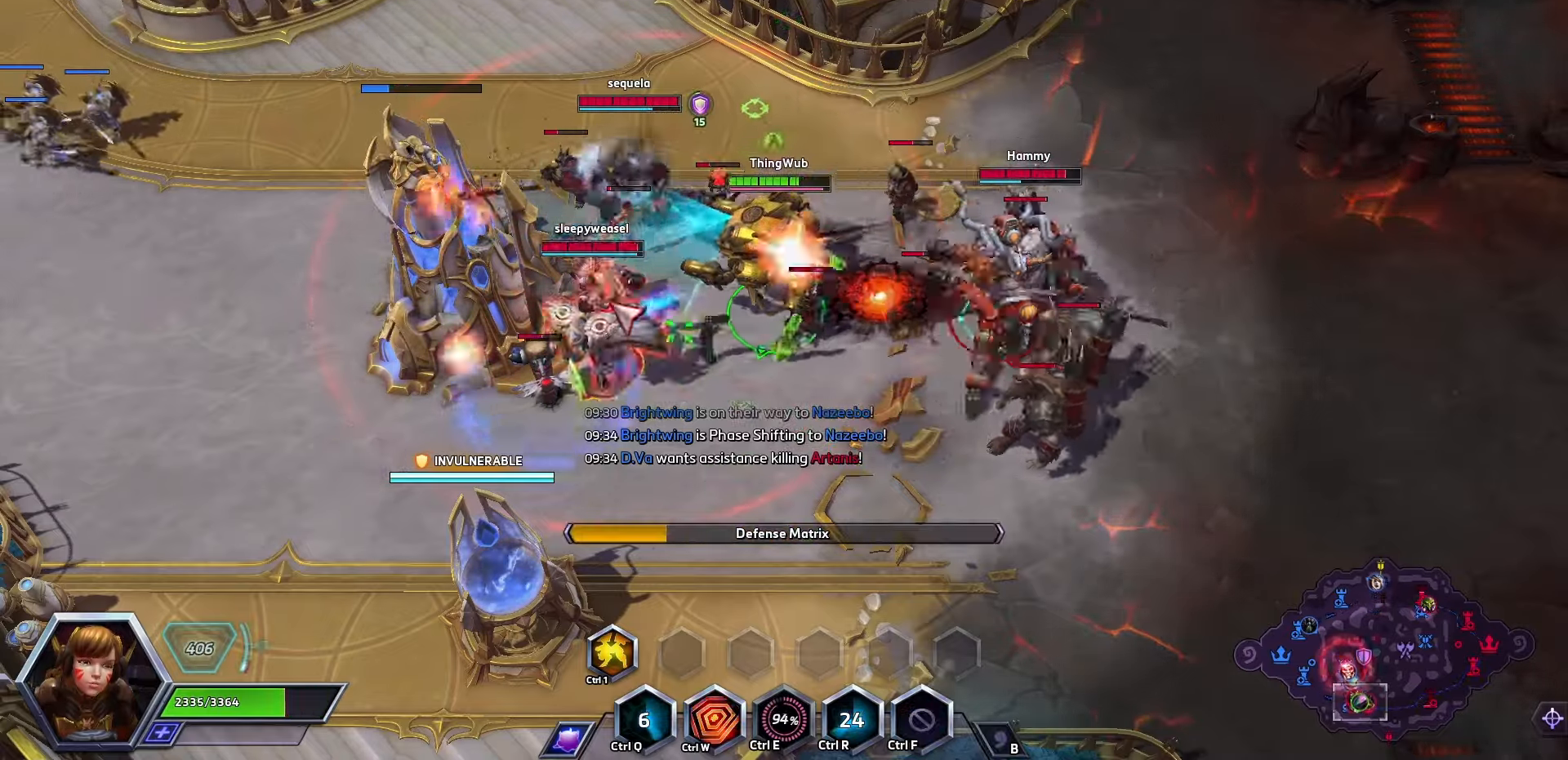
{"keys": [], "events": []}
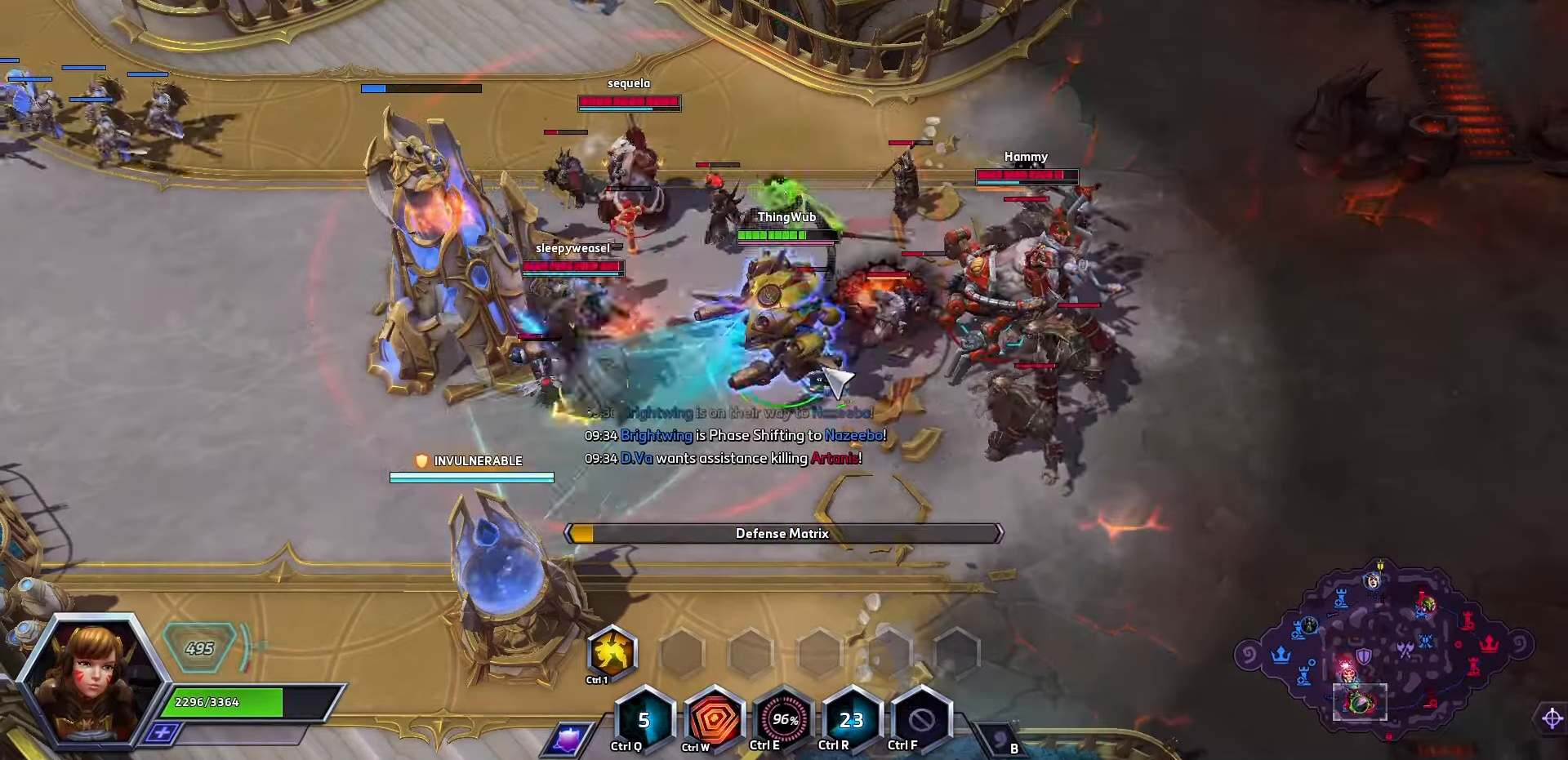
{"keys": [], "events": []}
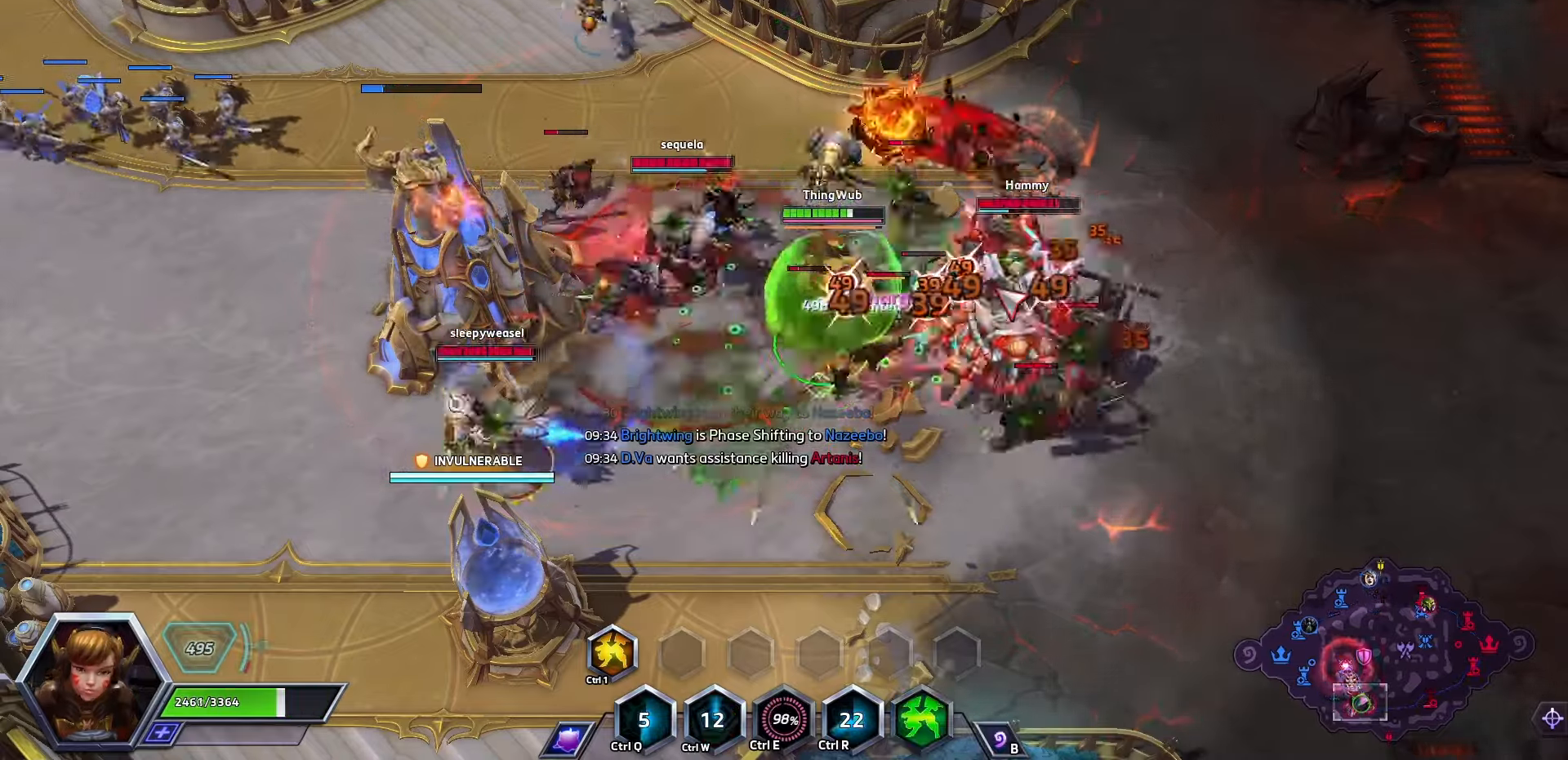
{"keys": ["1", "space"], "events": [[267, "space", "down"], [467, "1", "down"]]}
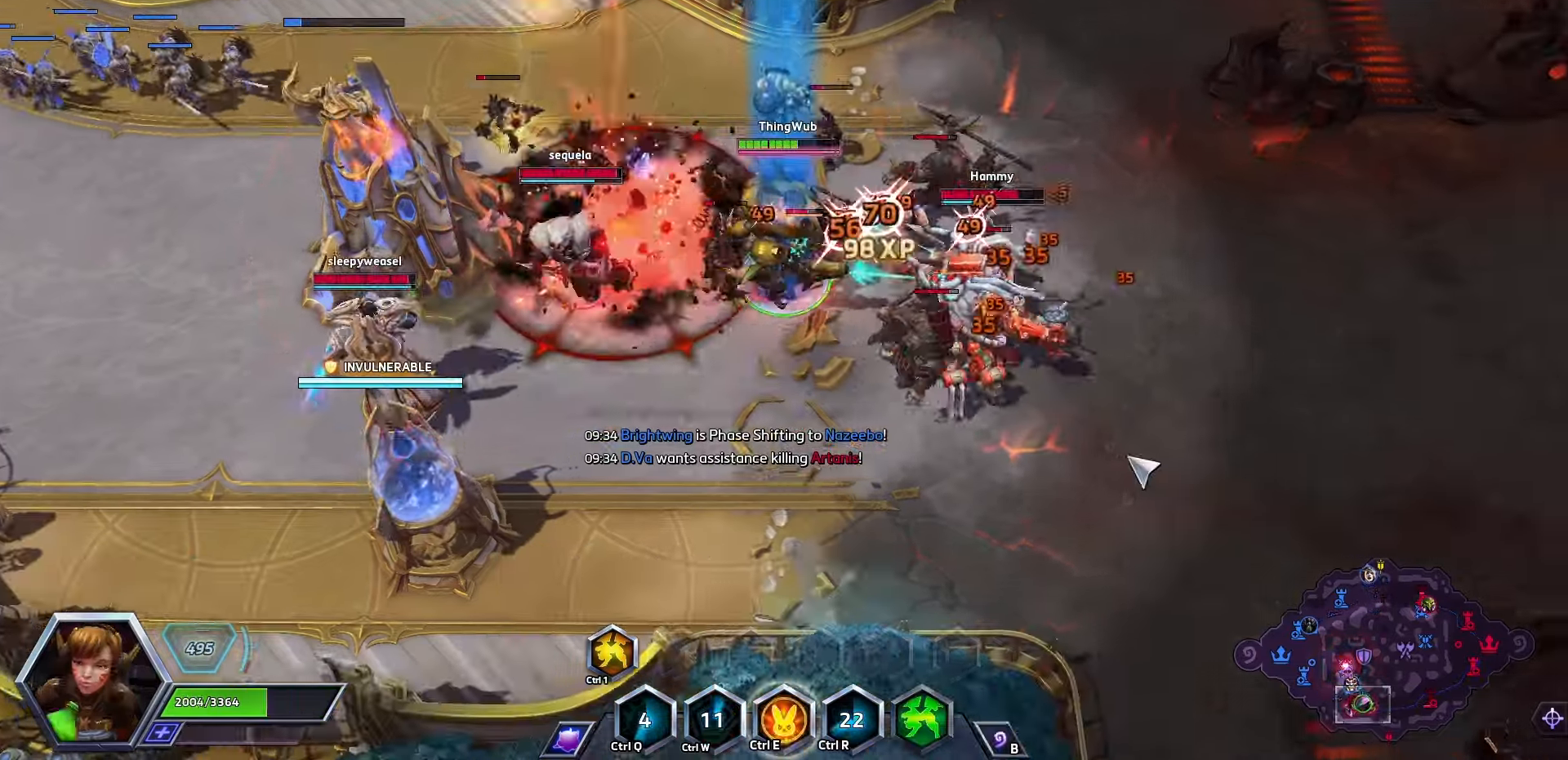
{"keys": ["space"], "events": [[67, "1", "up"]]}
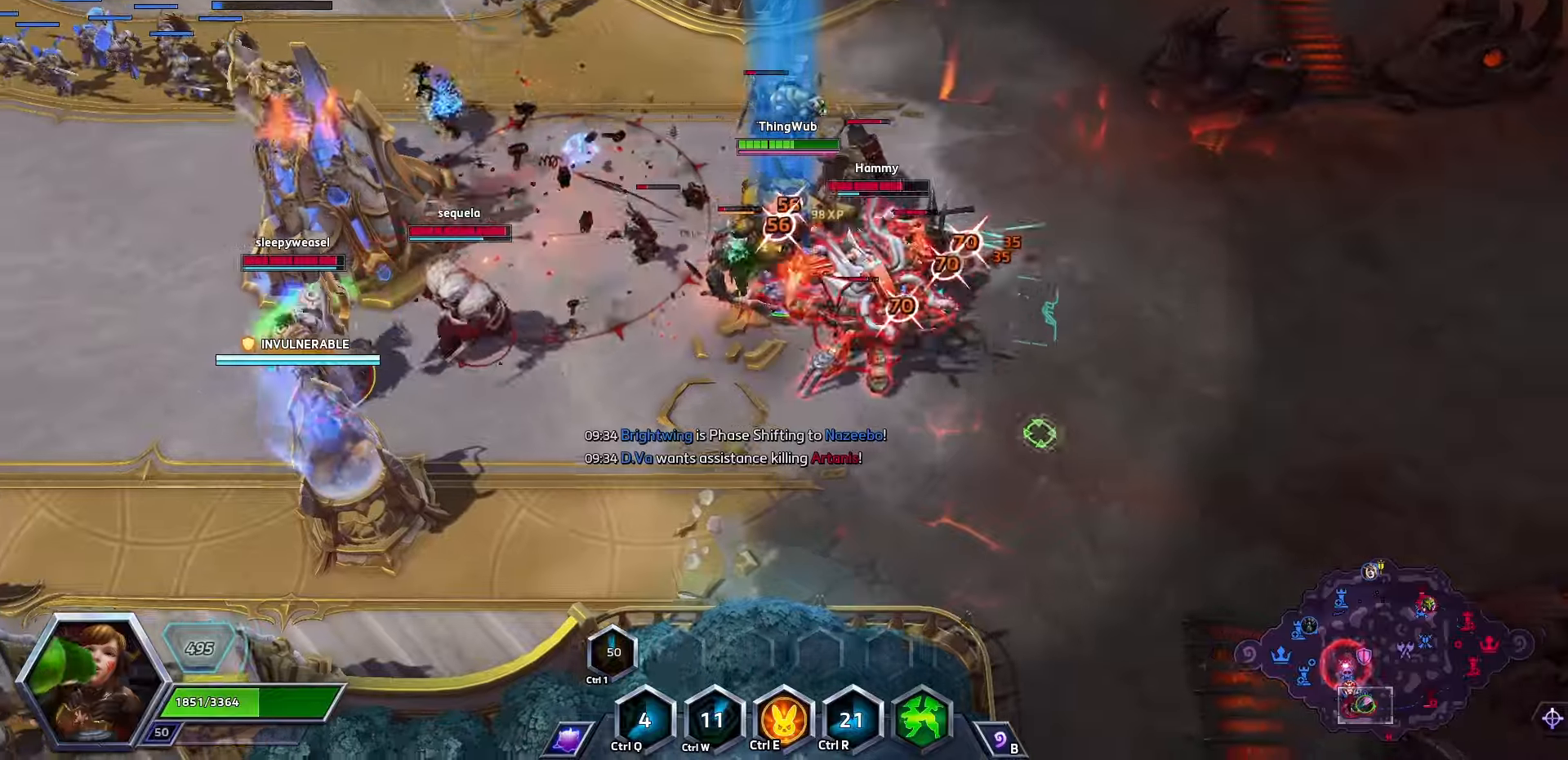
{"keys": ["space"], "events": []}
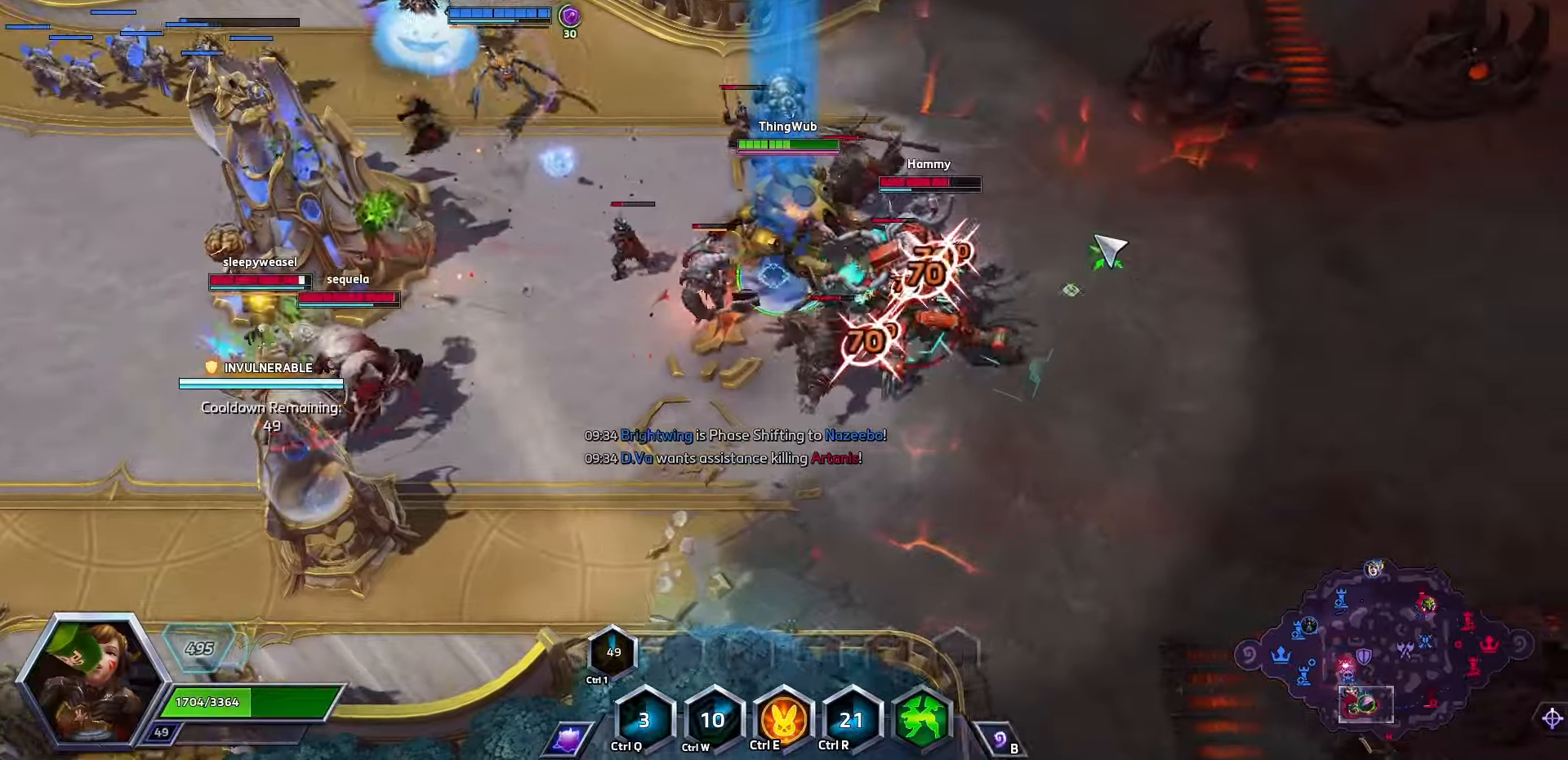
{"keys": ["space"], "events": []}